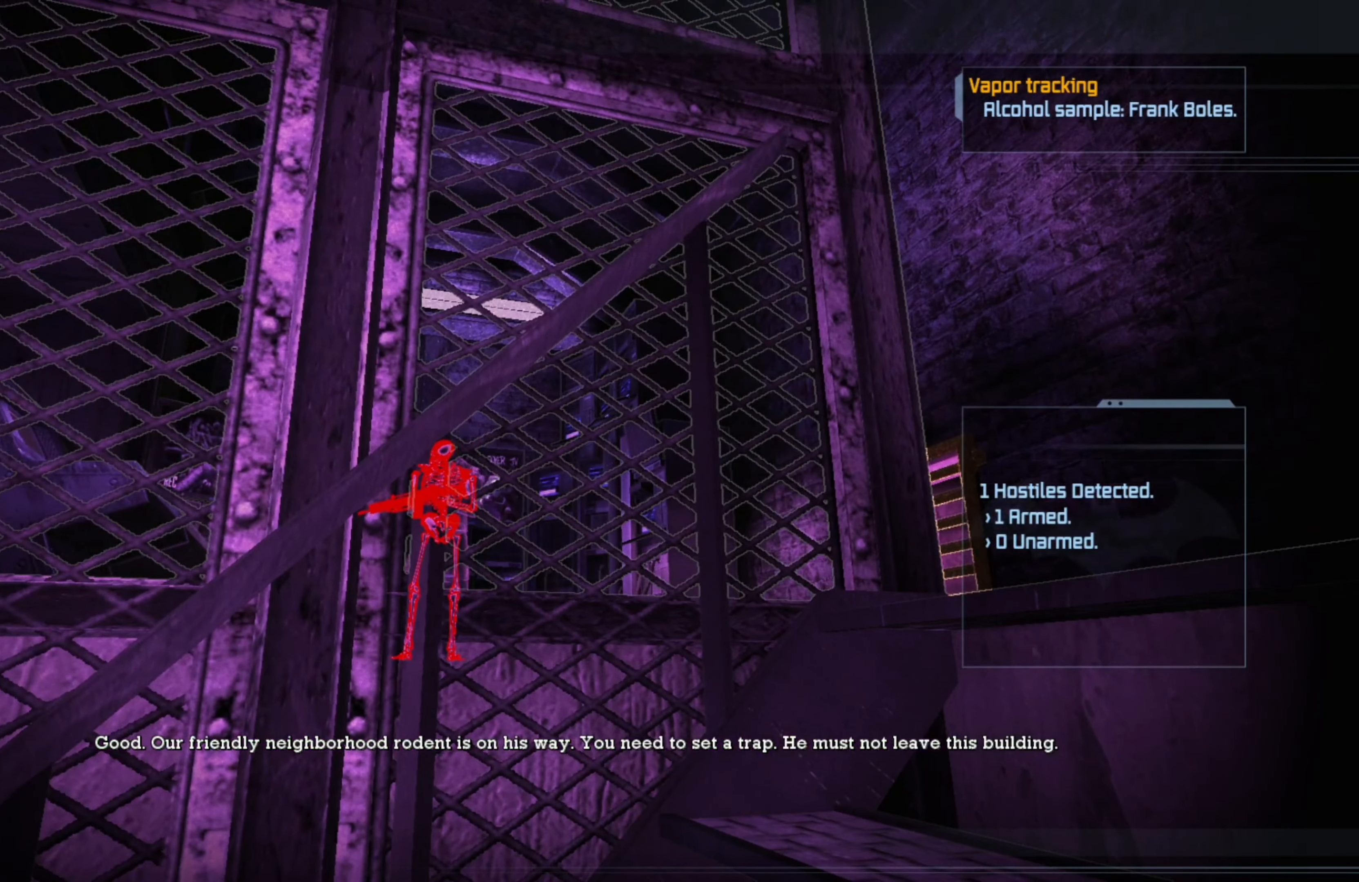
Gameplay with a controller (Xbox layout); each line is a JSON object with the inputs held at the frame after it. "events" lists button and stick changes between this image and that frame as [ms after this image, input, new state], when the widget could be followed in between.
{"buttons": ["R2"], "left_stick": "center", "right_stick": "center", "events": [[260, "right_stick", "center"]]}
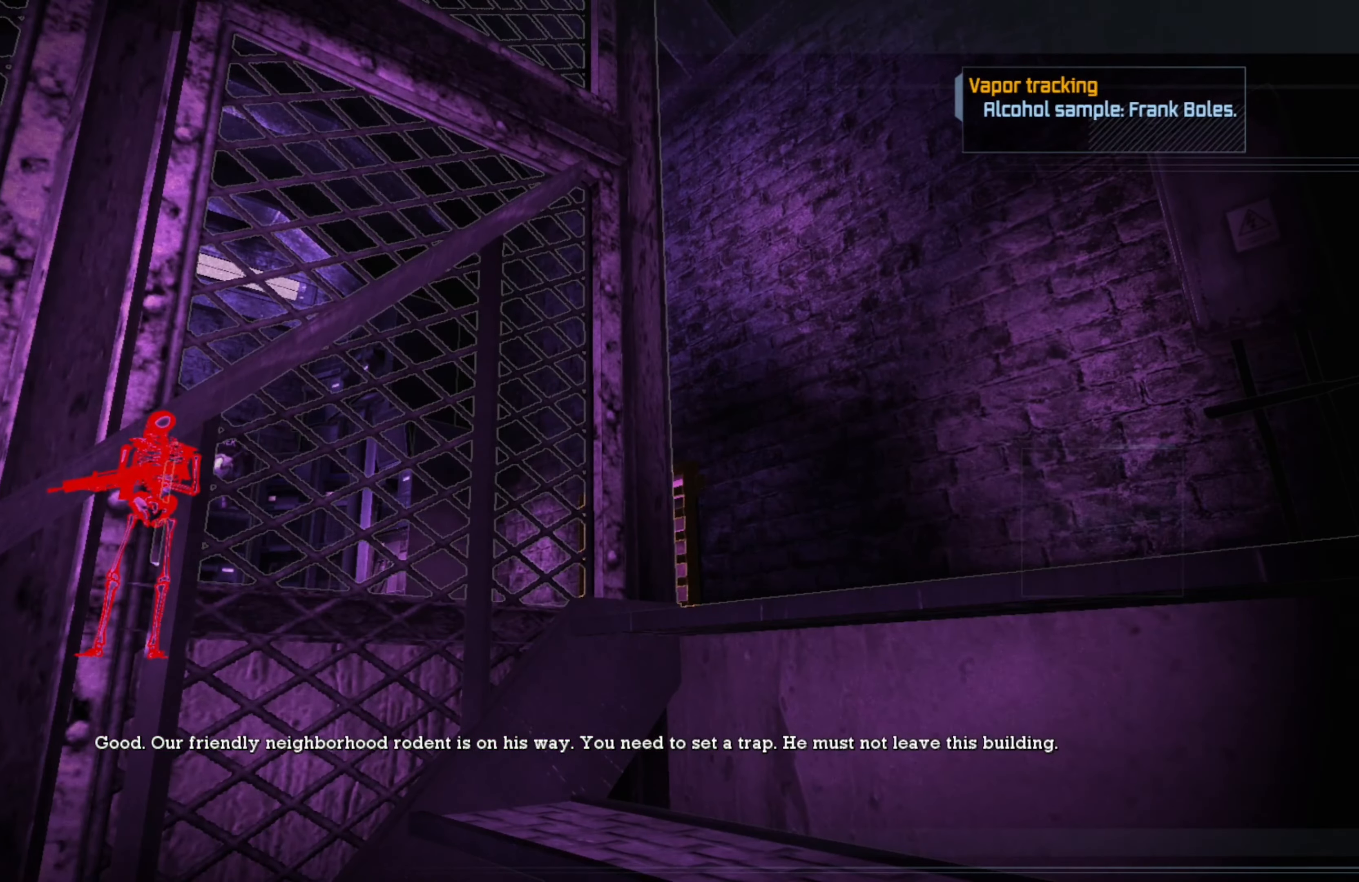
{"buttons": ["R2"], "left_stick": "center", "right_stick": "left", "events": [[360, "right_stick", "left"]]}
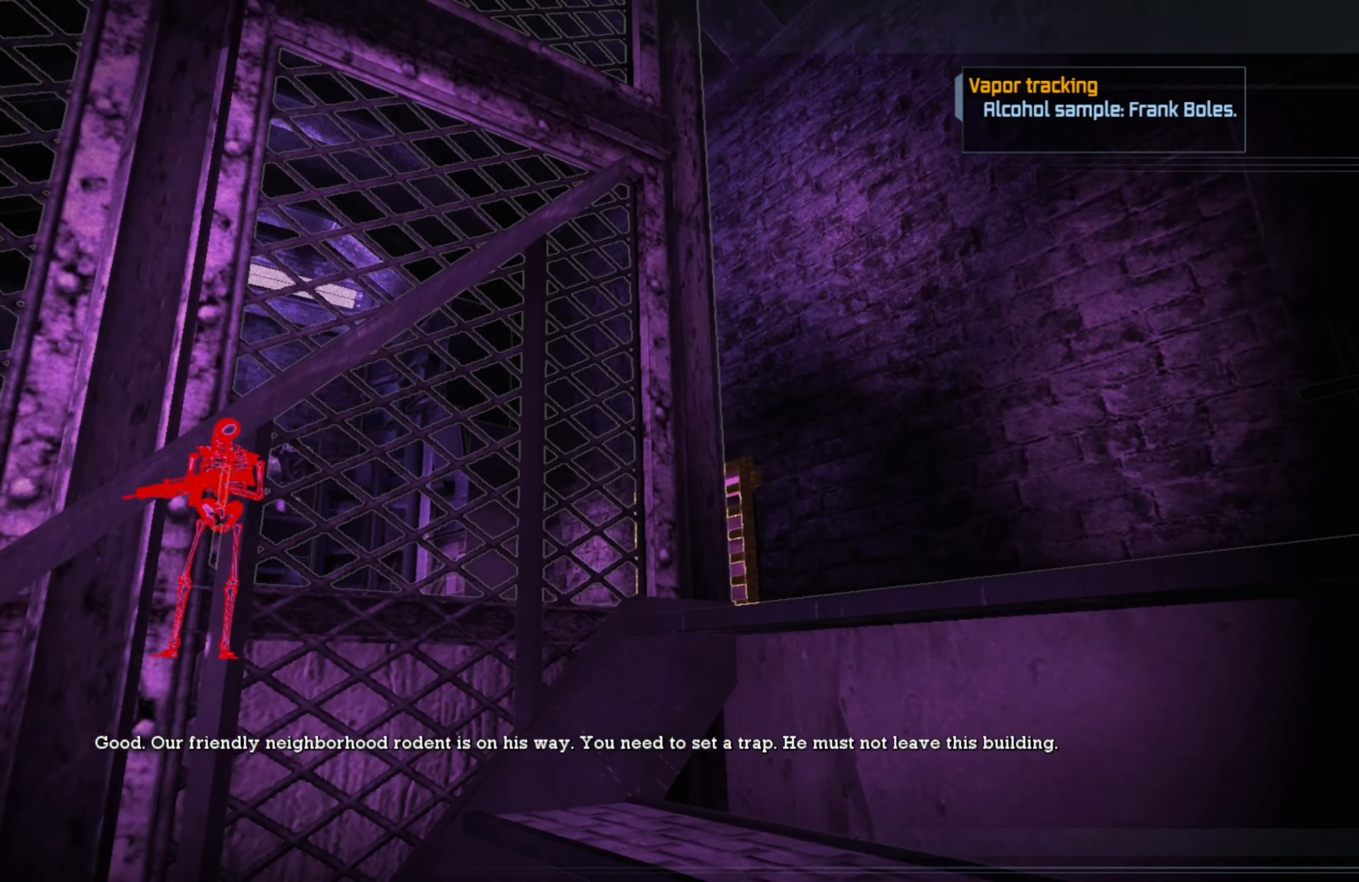
{"buttons": ["R2"], "left_stick": "center", "right_stick": "left", "events": []}
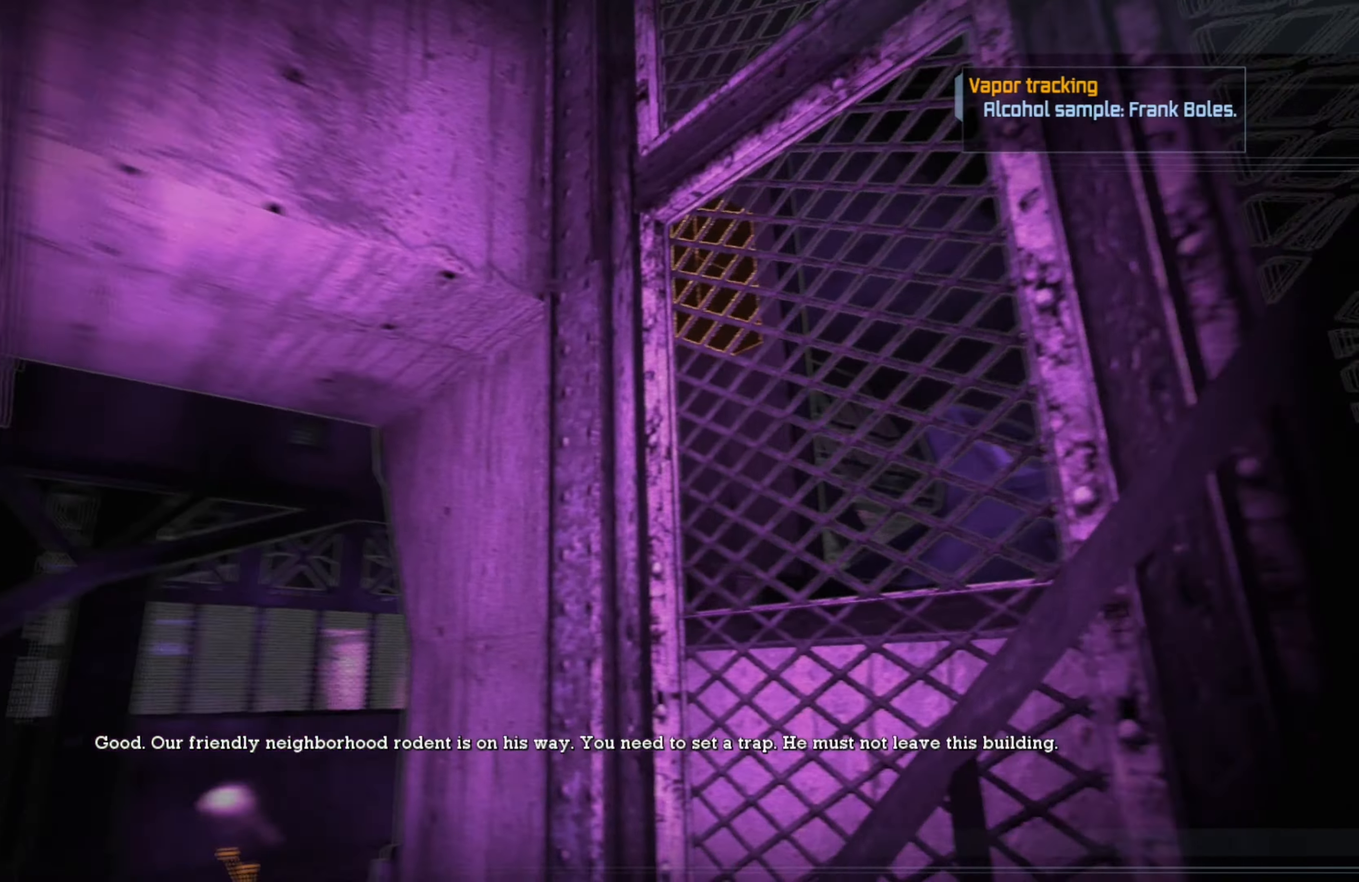
{"buttons": ["R2"], "left_stick": "center", "right_stick": "right", "events": [[100, "right_stick", "center"], [300, "right_stick", "right"]]}
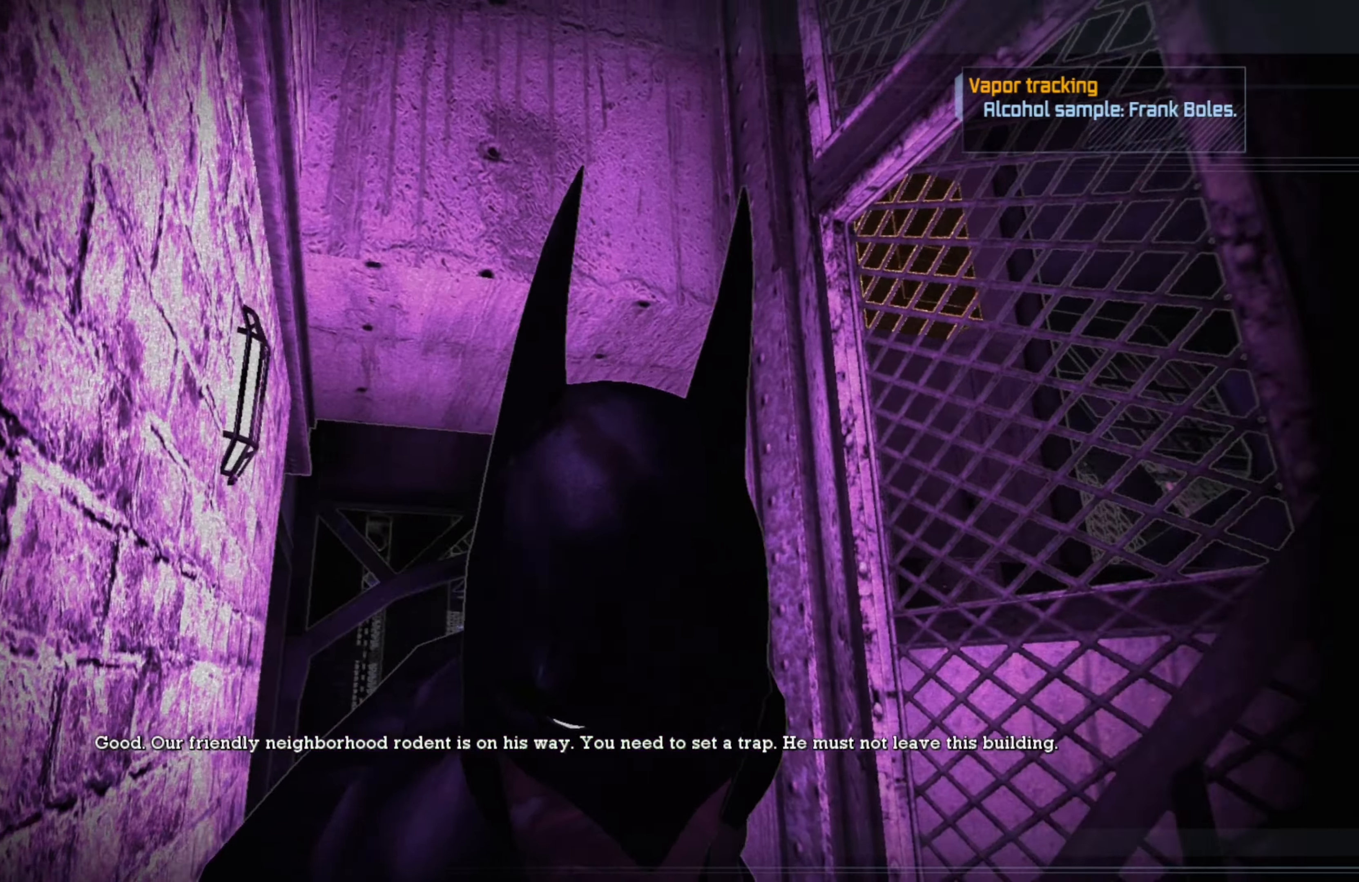
{"buttons": ["R2"], "left_stick": "center", "right_stick": "center", "events": [[380, "right_stick", "center"]]}
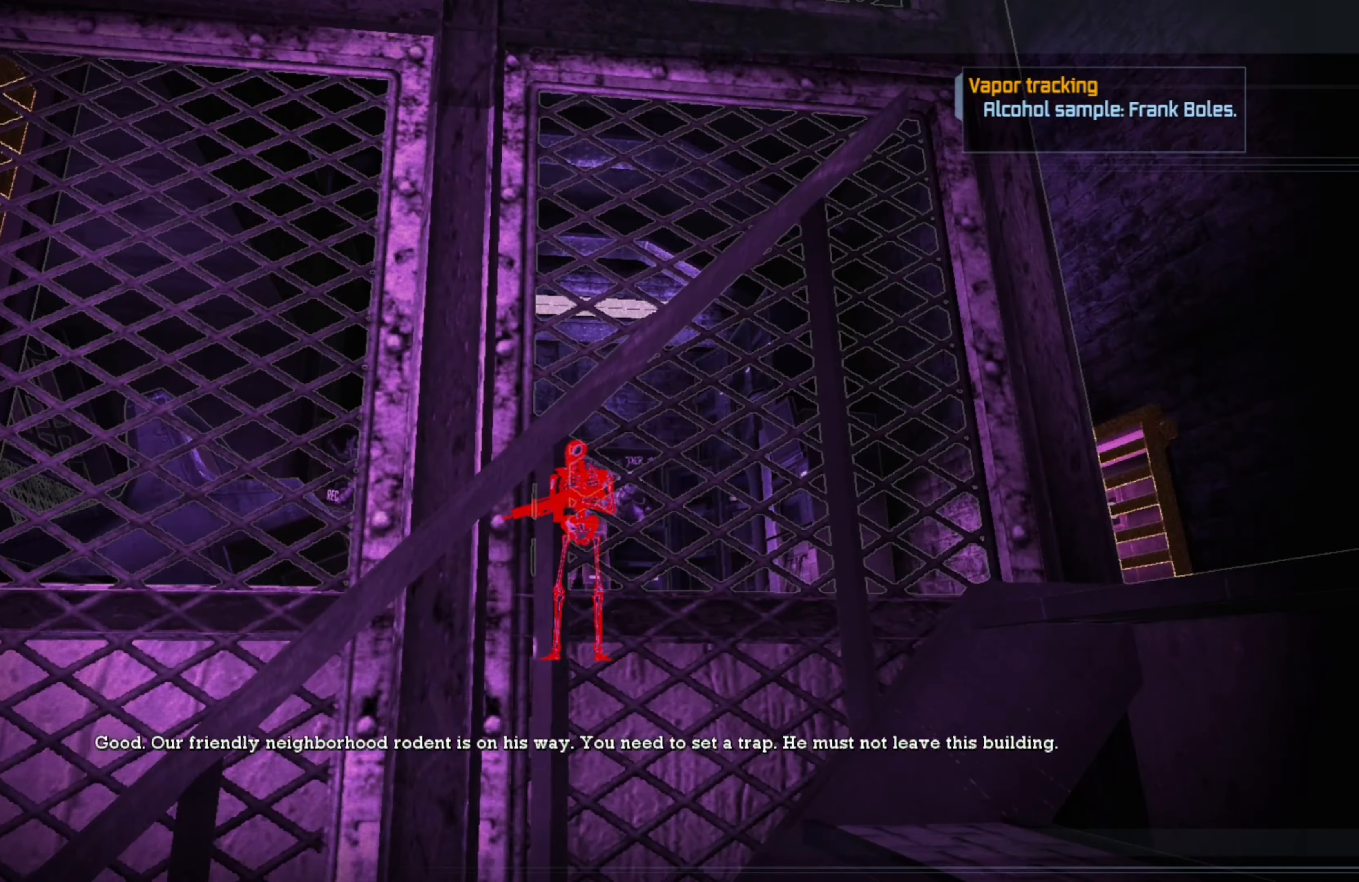
{"buttons": ["R2"], "left_stick": "center", "right_stick": "center", "events": [[240, "L1", "down"], [380, "L1", "up"]]}
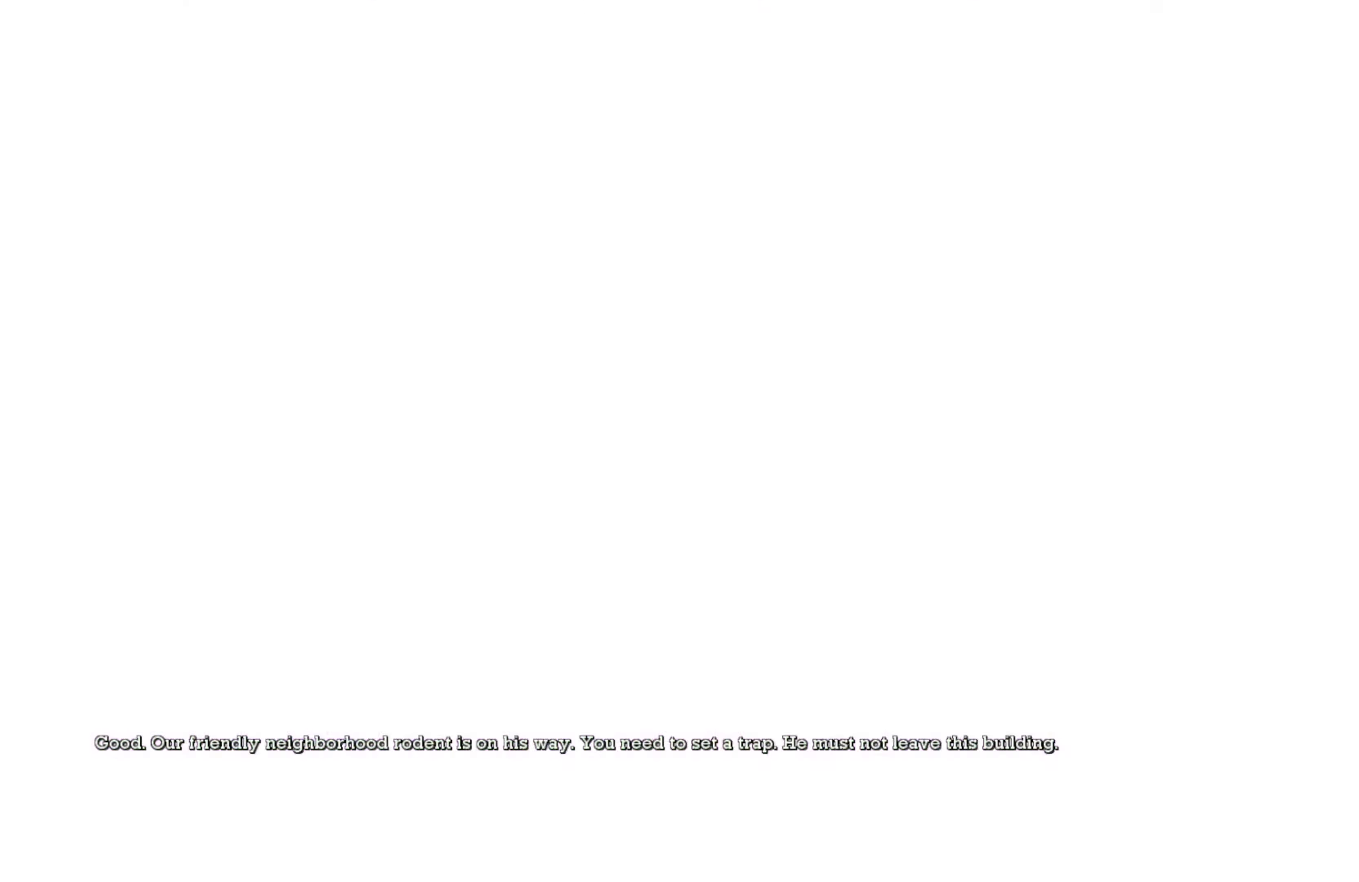
{"buttons": ["R2"], "left_stick": "center", "right_stick": "center", "events": []}
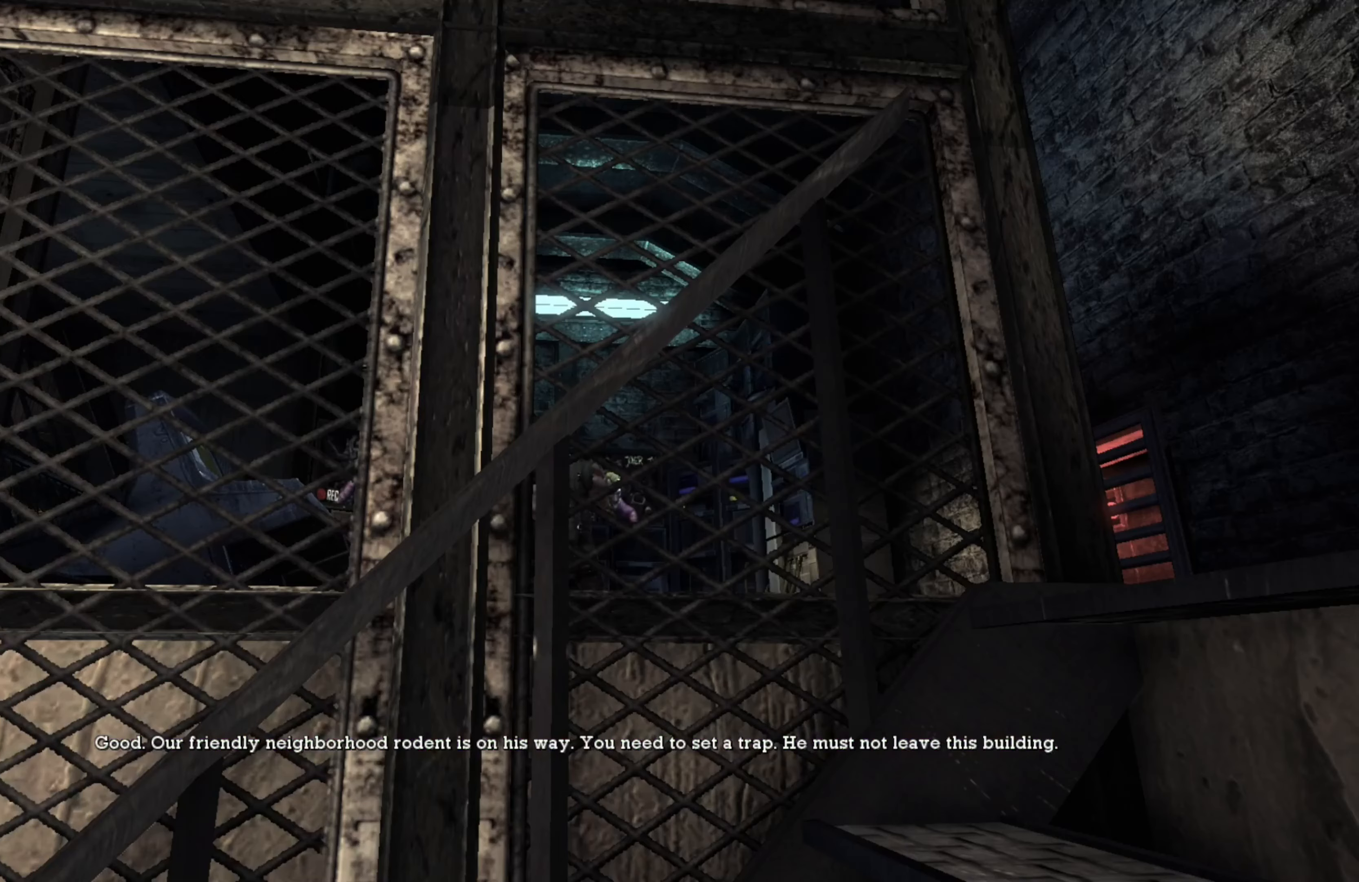
{"buttons": ["R2"], "left_stick": "up-right", "right_stick": "left", "events": [[360, "left_stick", "up-right"], [460, "right_stick", "left"]]}
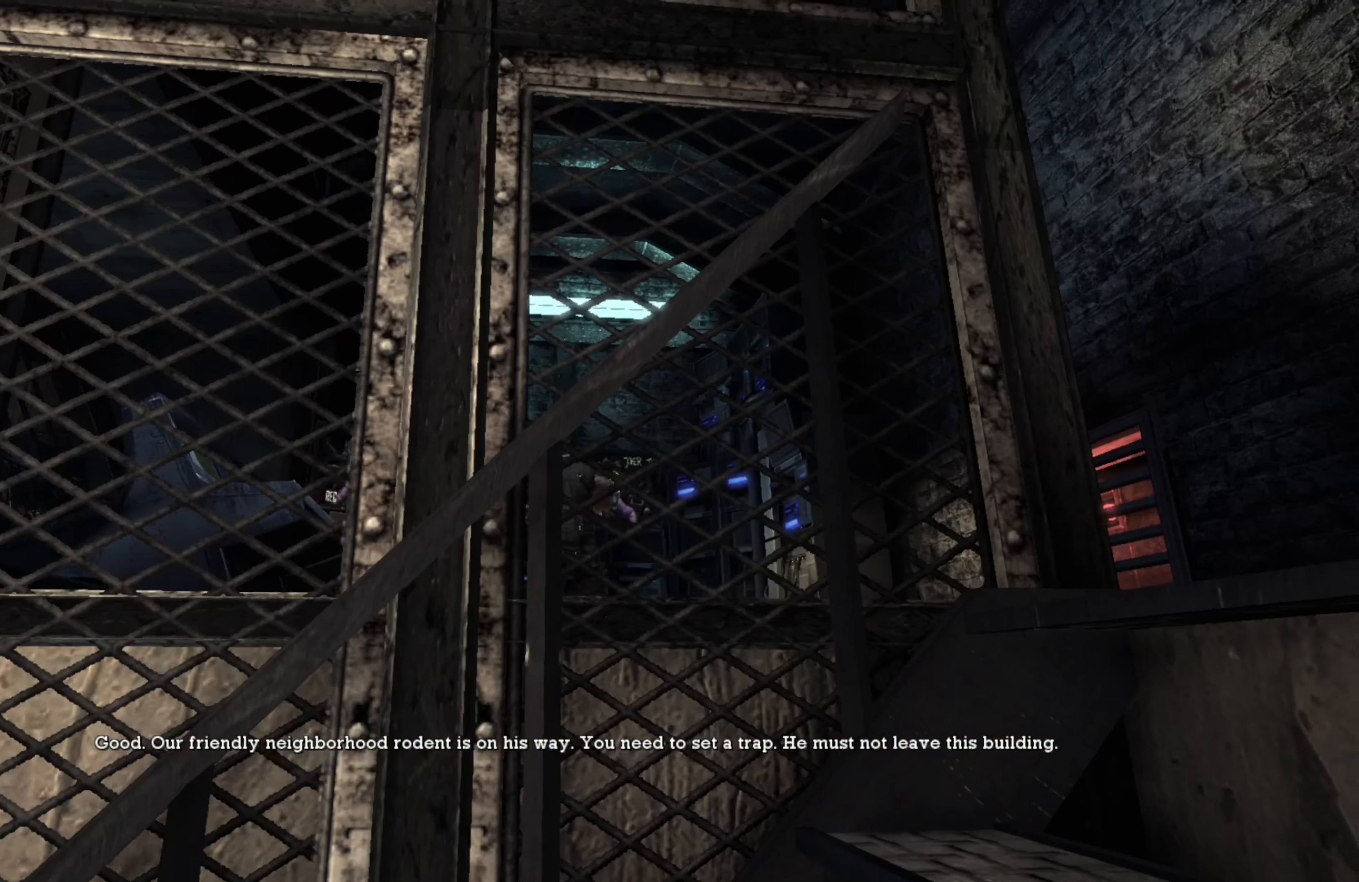
{"buttons": ["R2"], "left_stick": "center", "right_stick": "center", "events": [[80, "left_stick", "center"], [160, "right_stick", "center"]]}
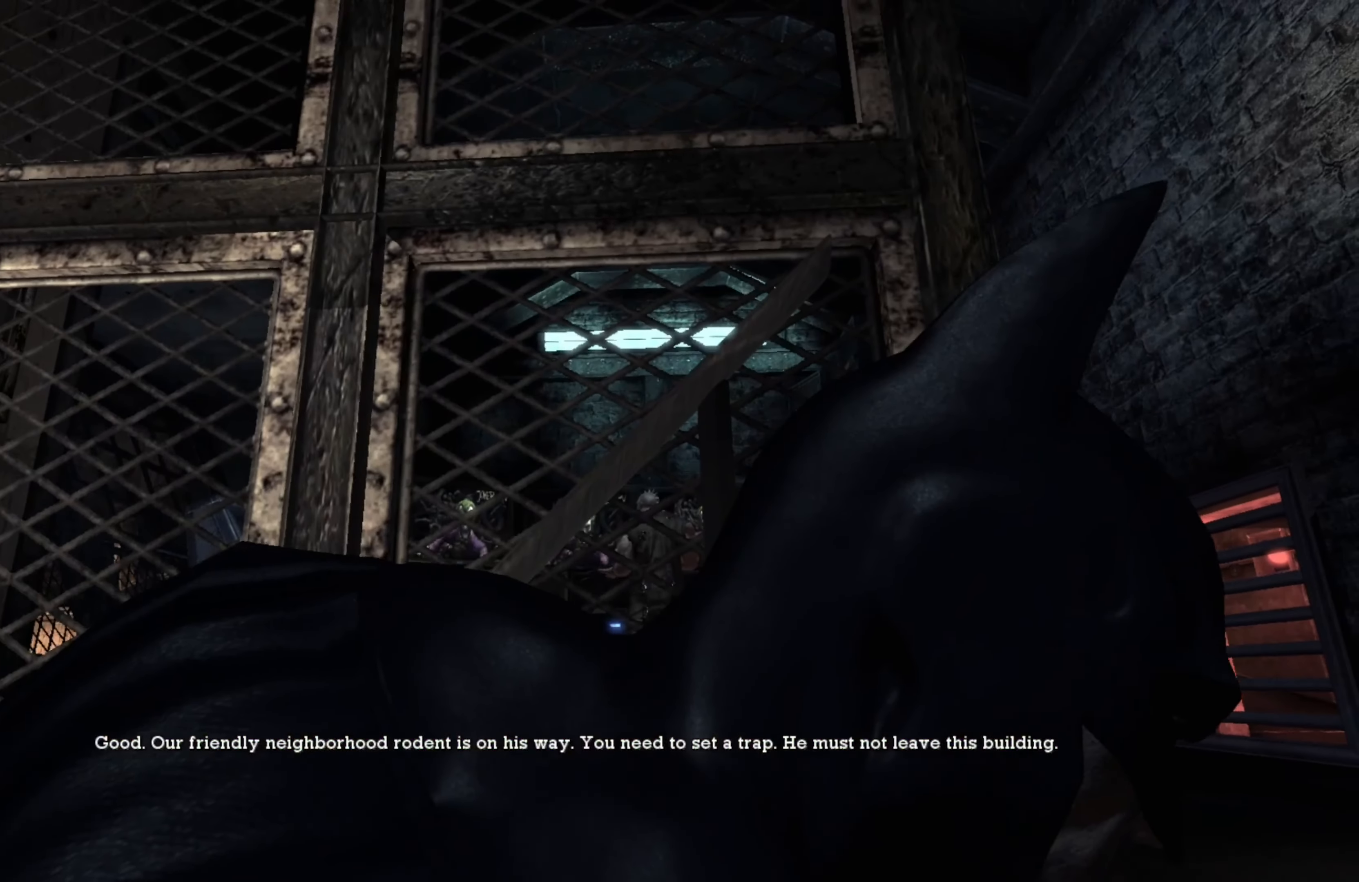
{"buttons": ["R2"], "left_stick": "center", "right_stick": "down", "events": [[320, "right_stick", "down"]]}
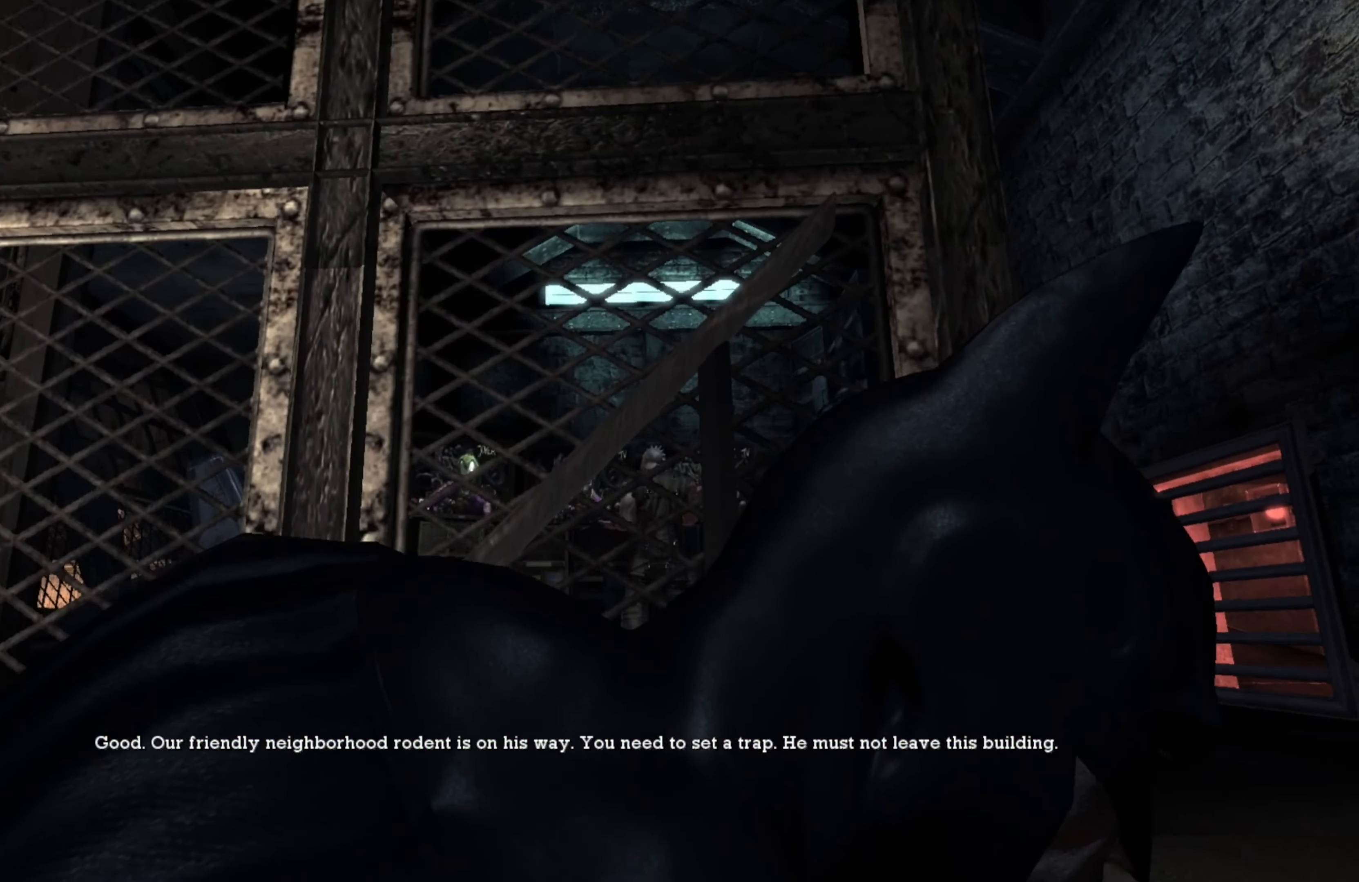
{"buttons": ["R2"], "left_stick": "center", "right_stick": "center", "events": [[140, "right_stick", "center"]]}
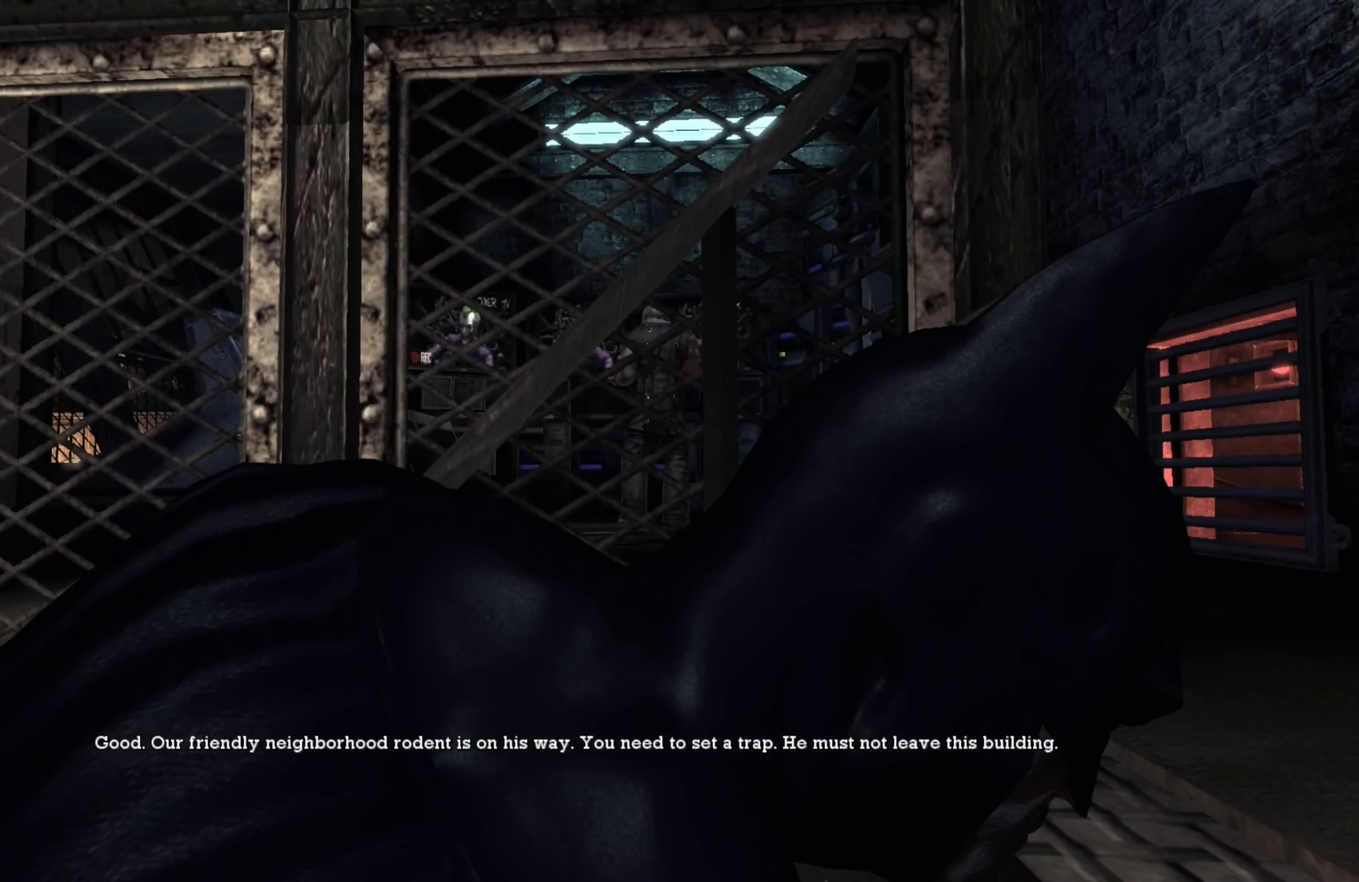
{"buttons": ["R2"], "left_stick": "center", "right_stick": "center", "events": []}
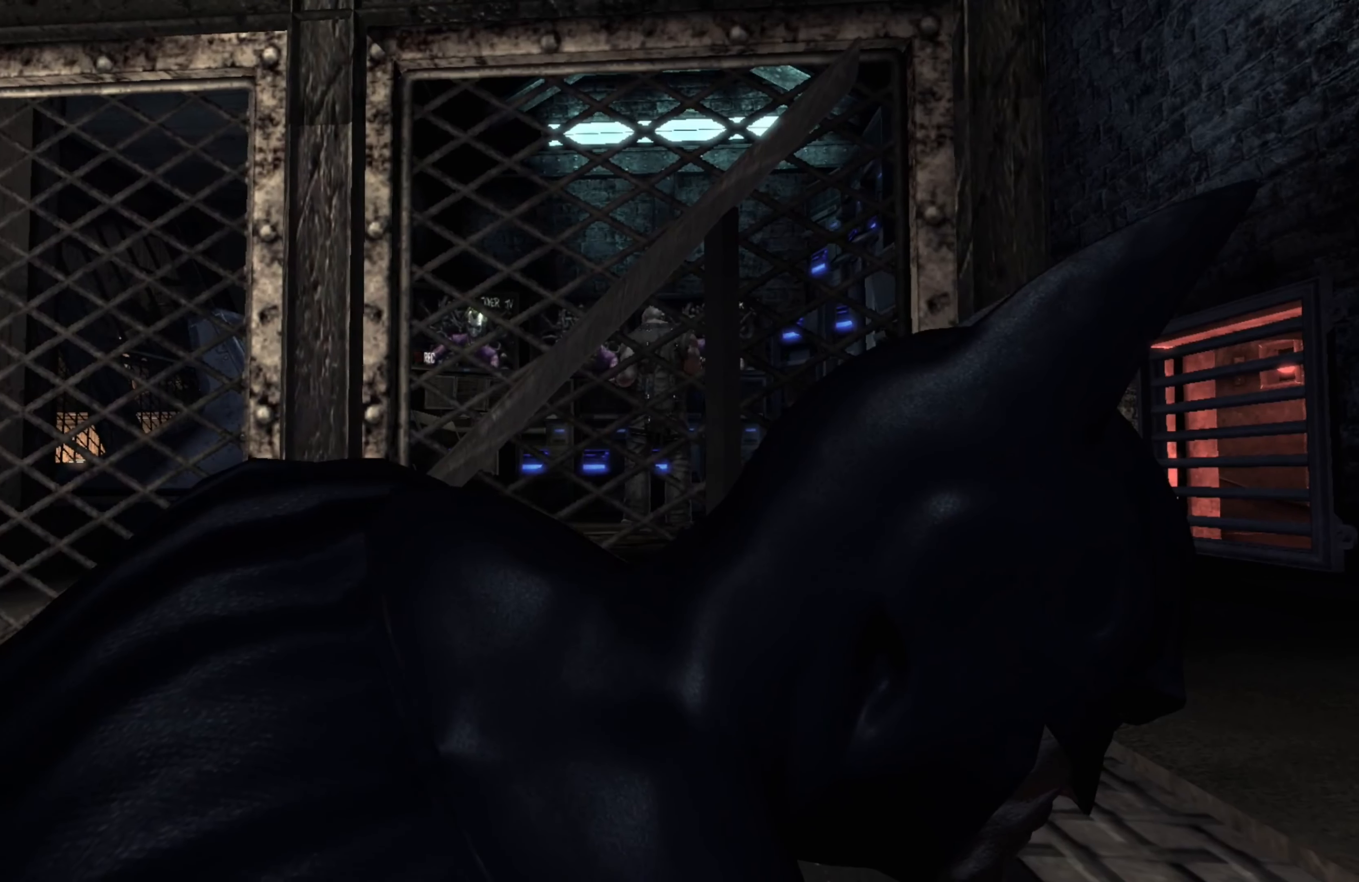
{"buttons": ["R2"], "left_stick": "center", "right_stick": "center", "events": []}
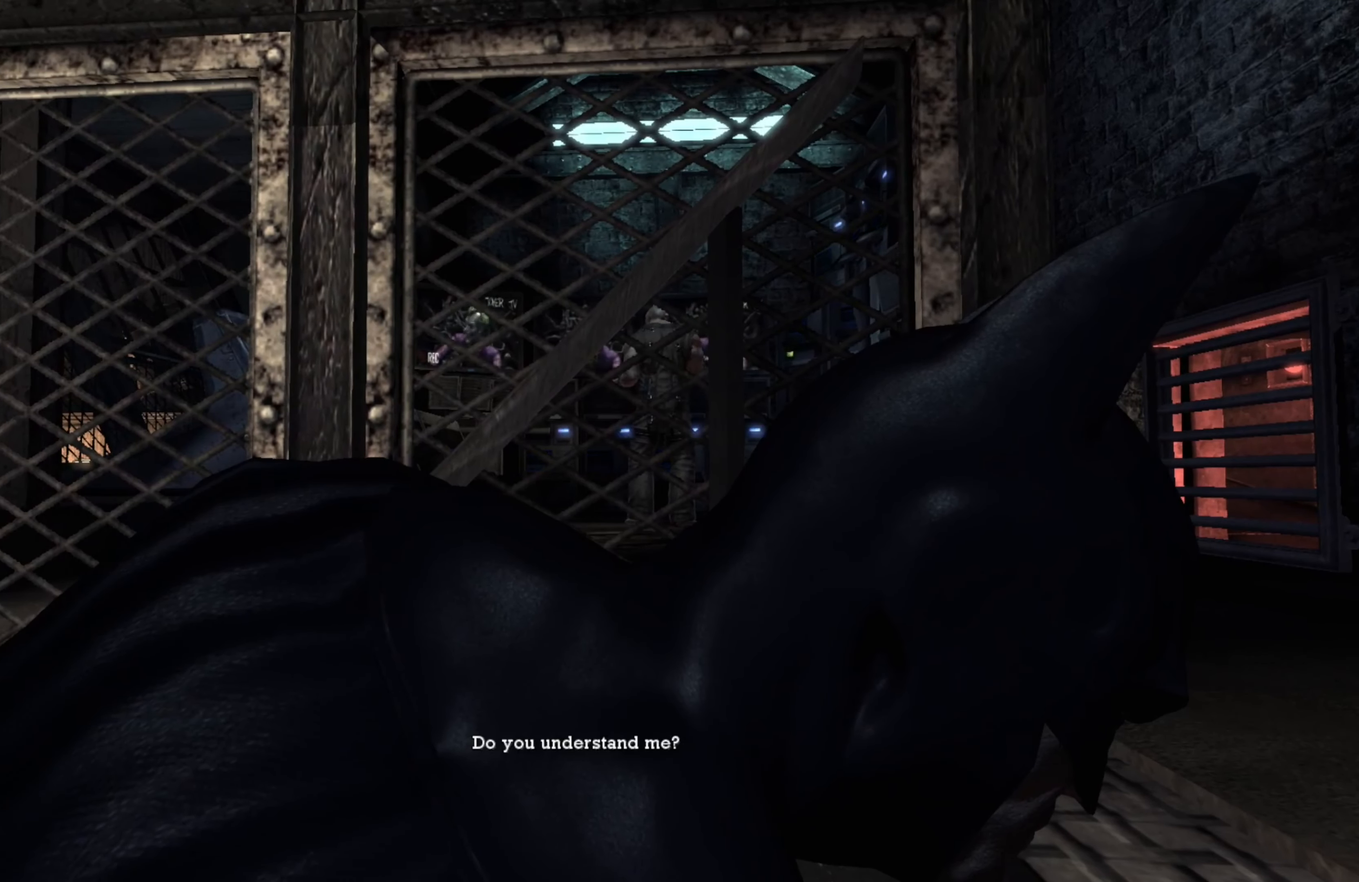
{"buttons": ["R2"], "left_stick": "center", "right_stick": "center", "events": []}
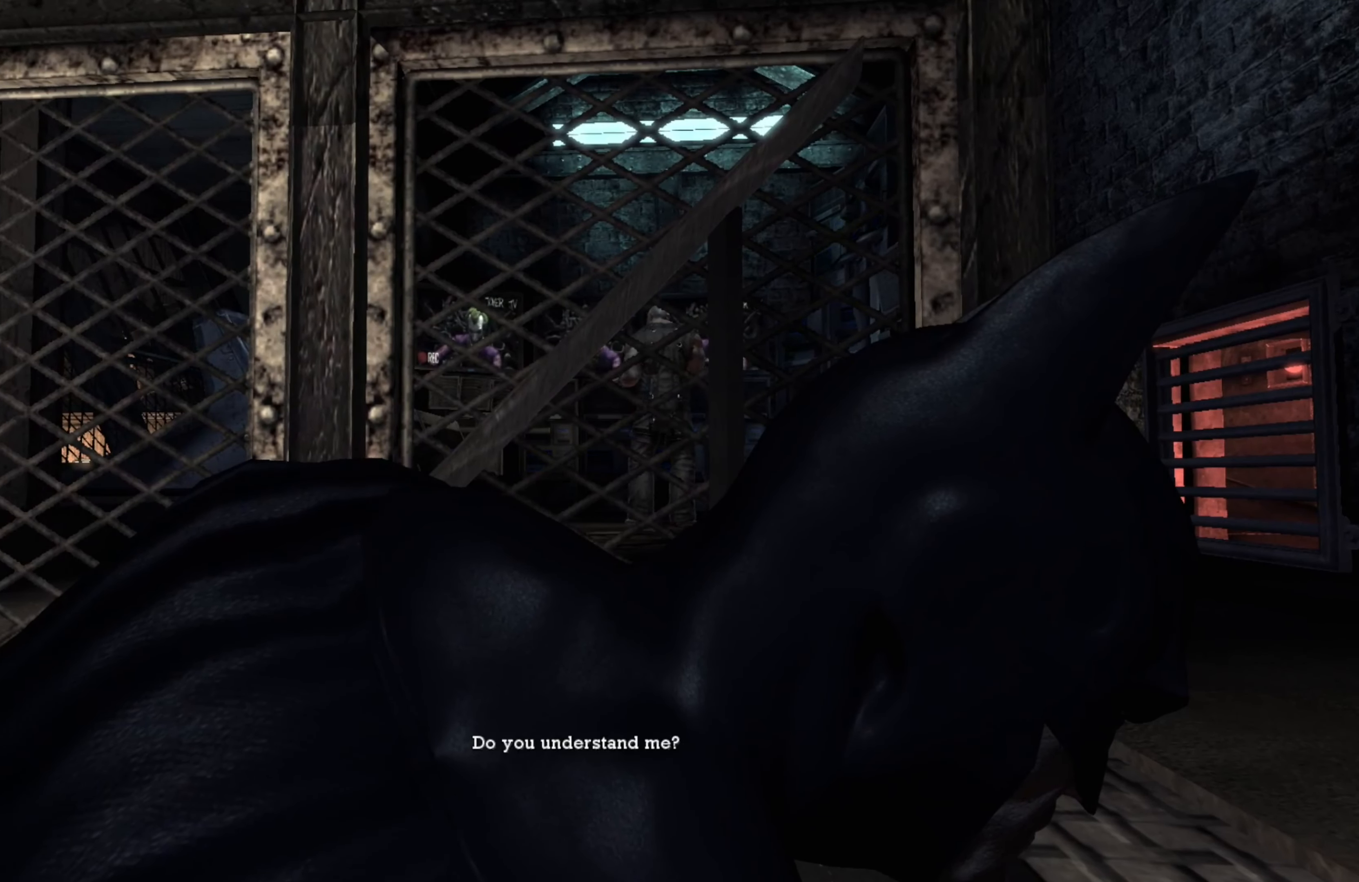
{"buttons": ["R2"], "left_stick": "center", "right_stick": "center", "events": []}
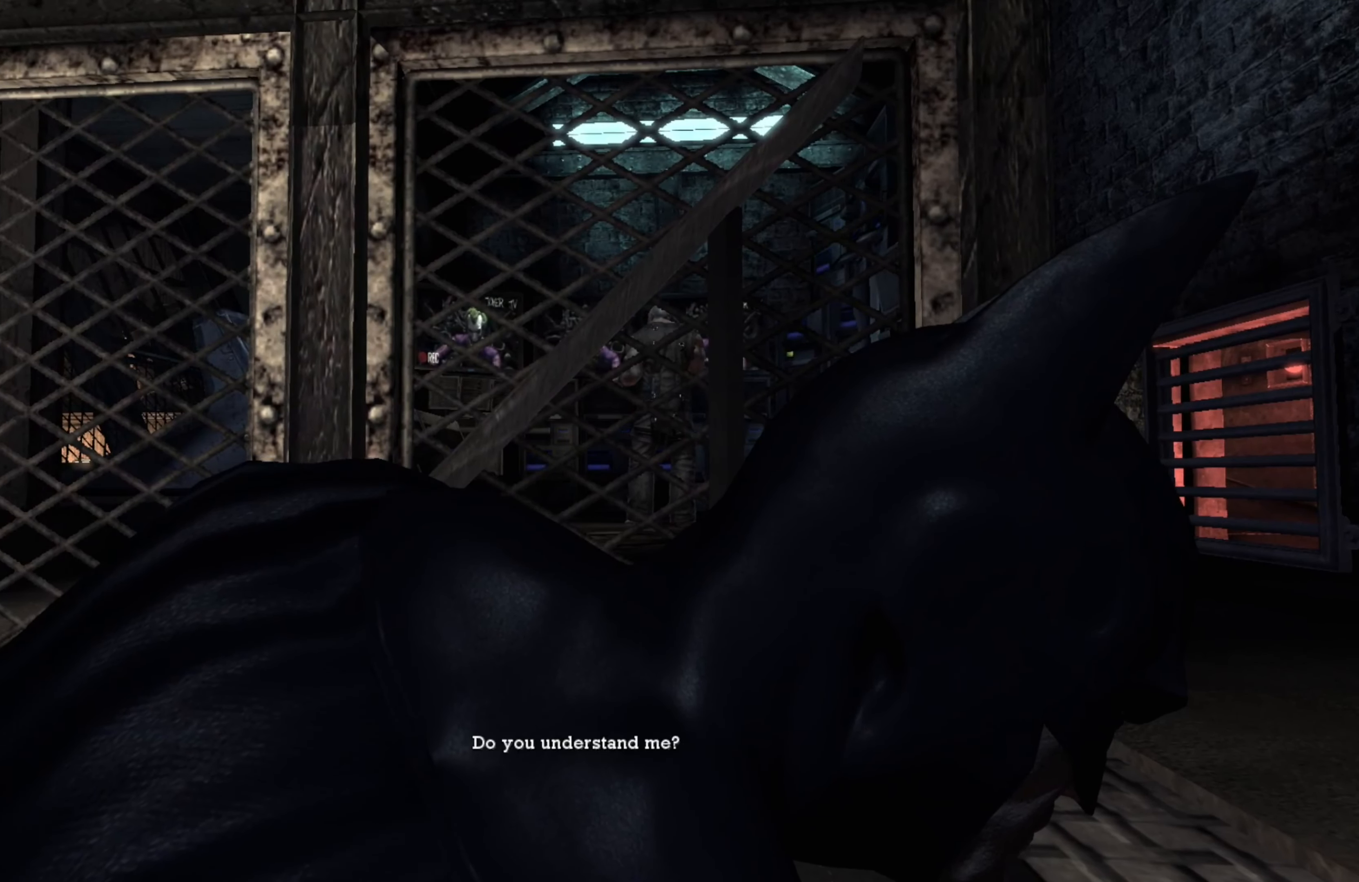
{"buttons": ["R2"], "left_stick": "center", "right_stick": "center", "events": []}
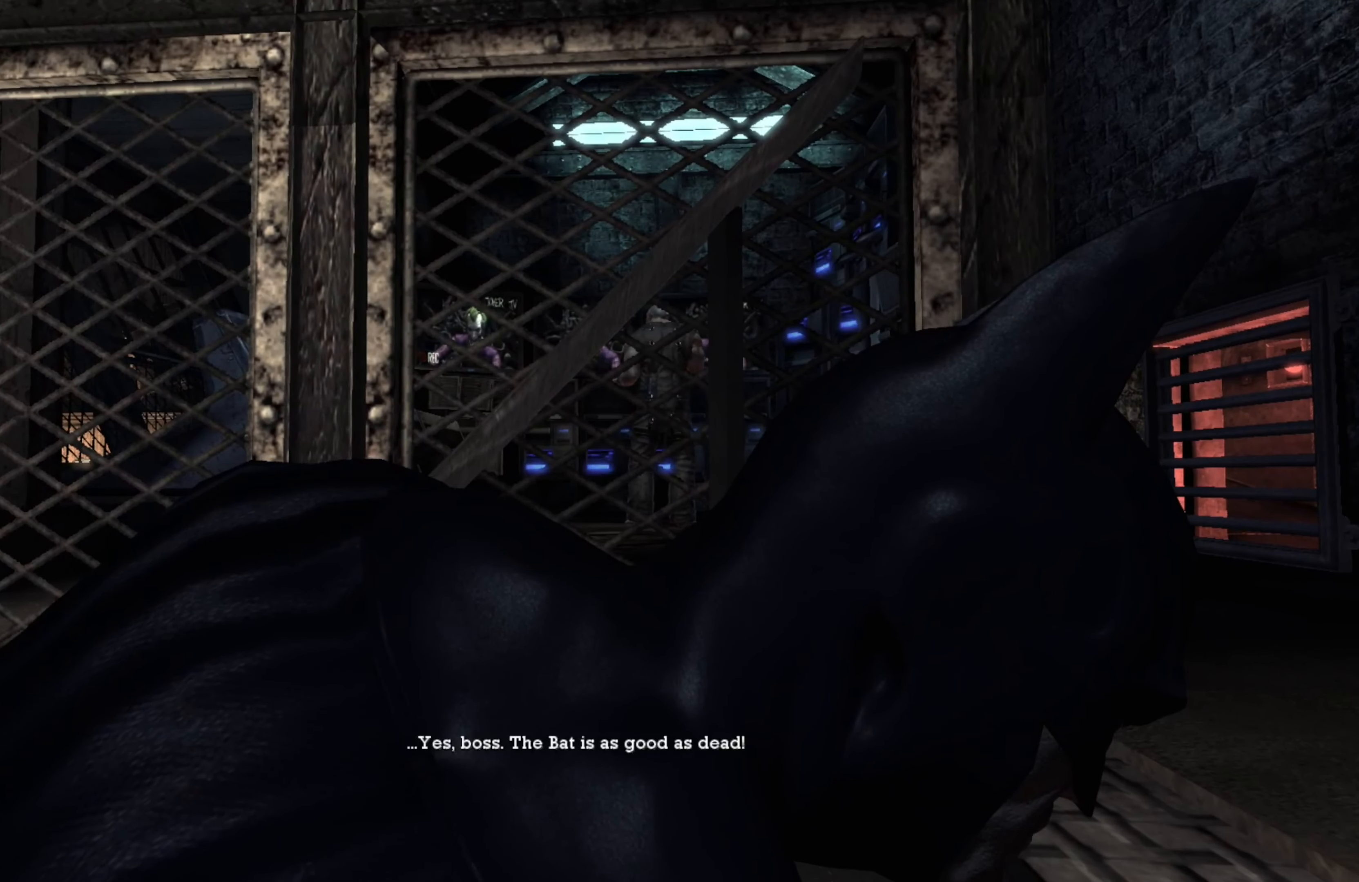
{"buttons": ["R2"], "left_stick": "center", "right_stick": "center", "events": []}
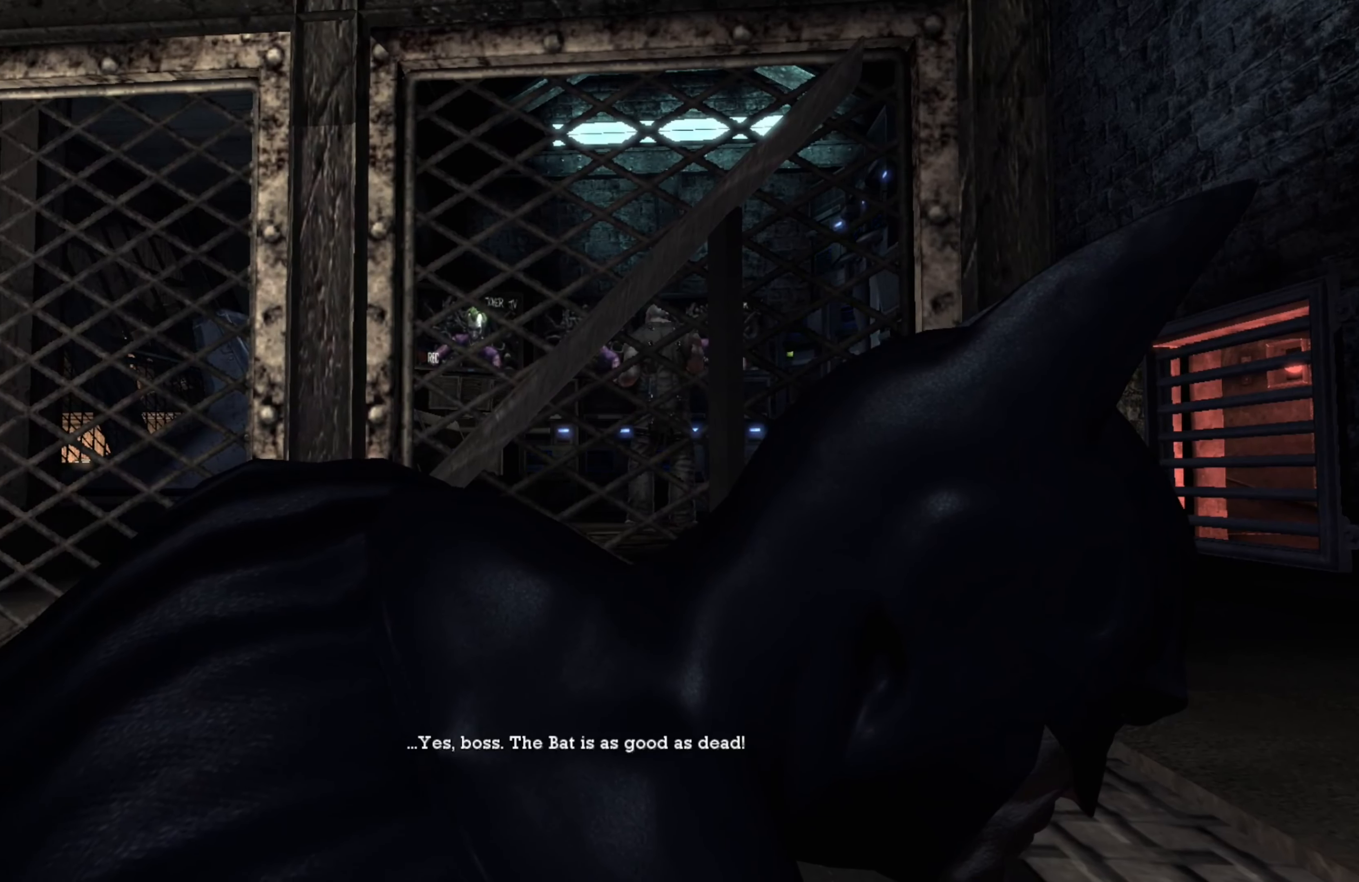
{"buttons": ["R2"], "left_stick": "center", "right_stick": "center", "events": []}
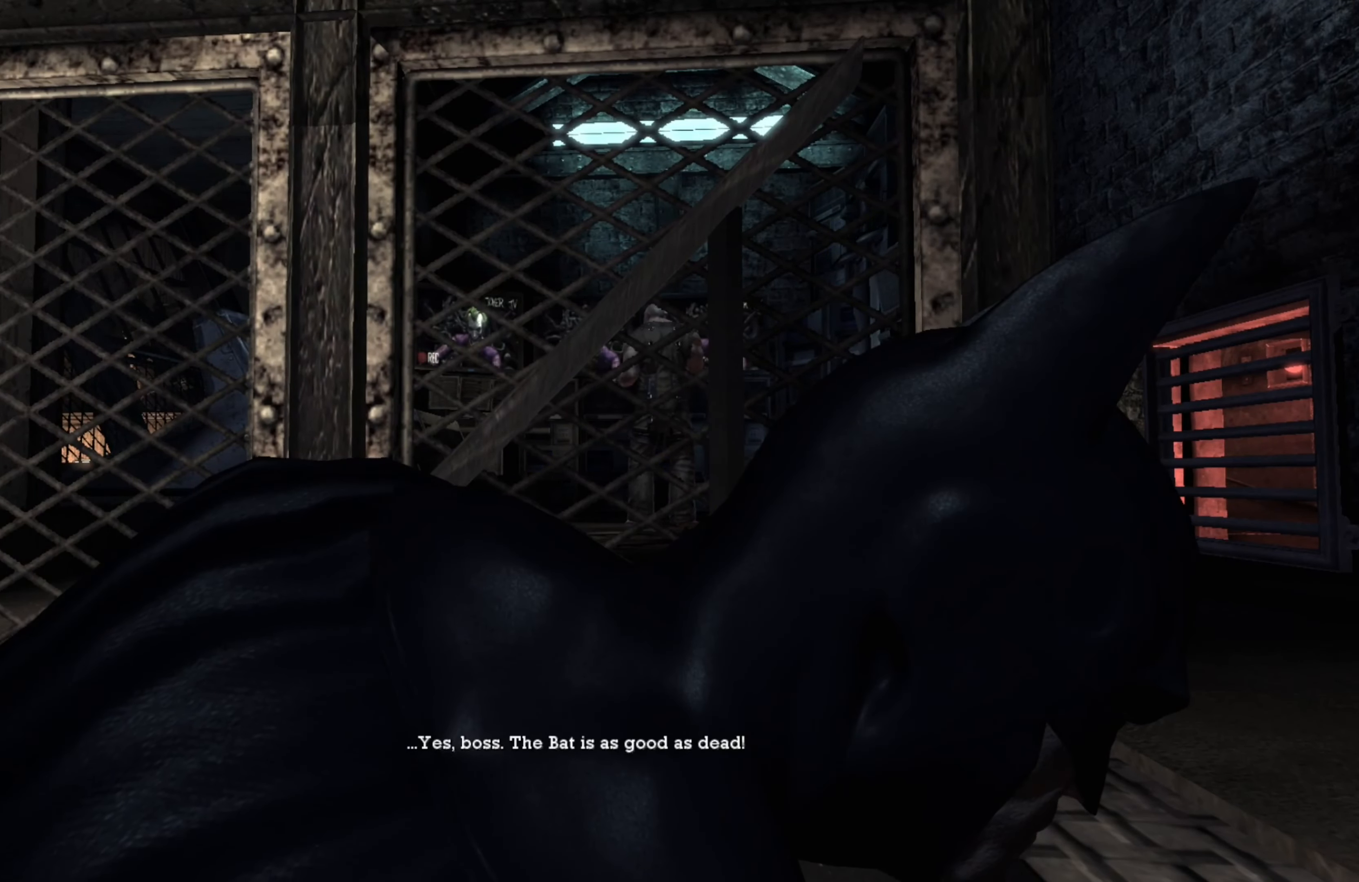
{"buttons": ["R2"], "left_stick": "center", "right_stick": "center", "events": []}
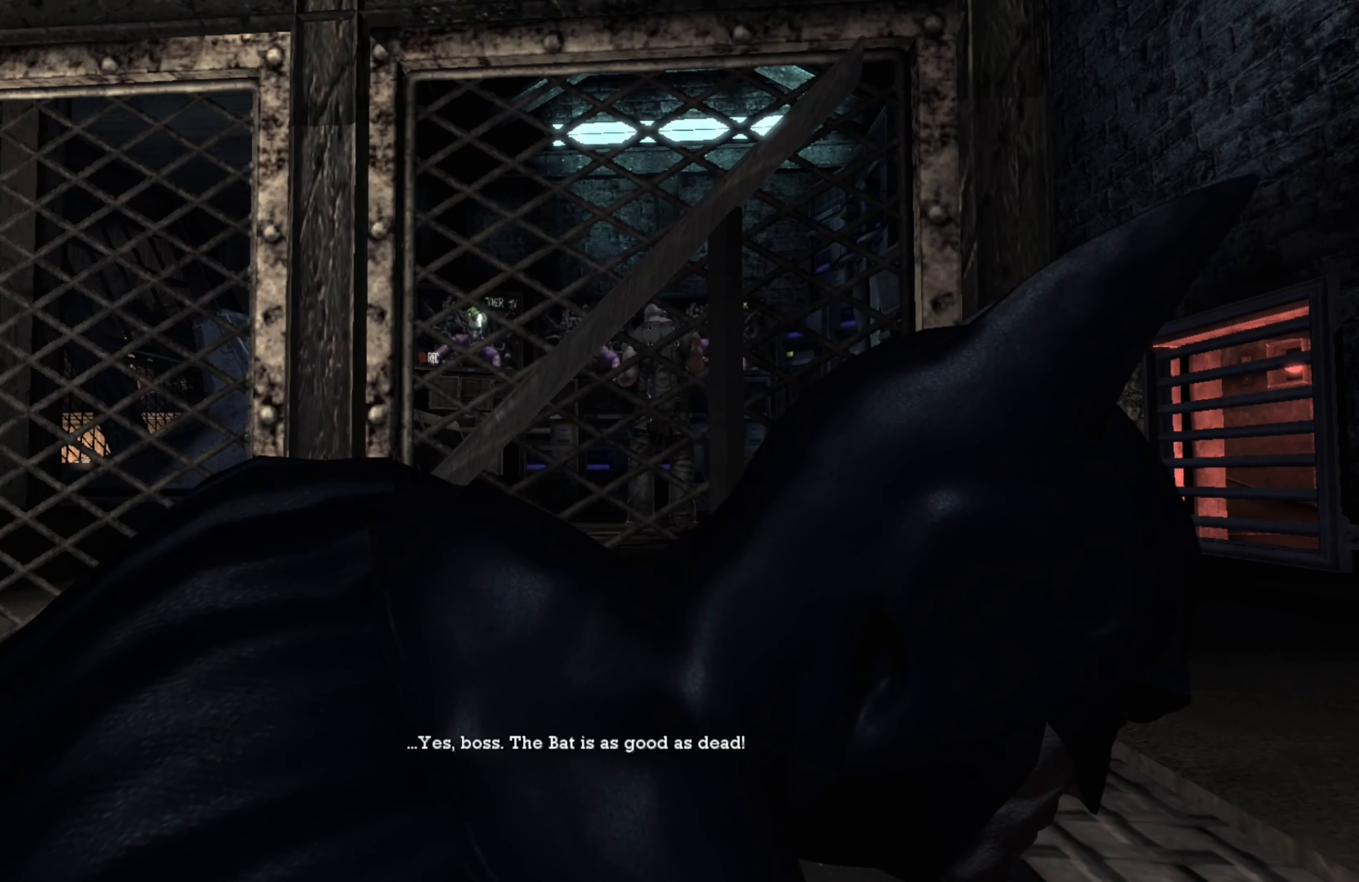
{"buttons": ["R2"], "left_stick": "center", "right_stick": "center", "events": []}
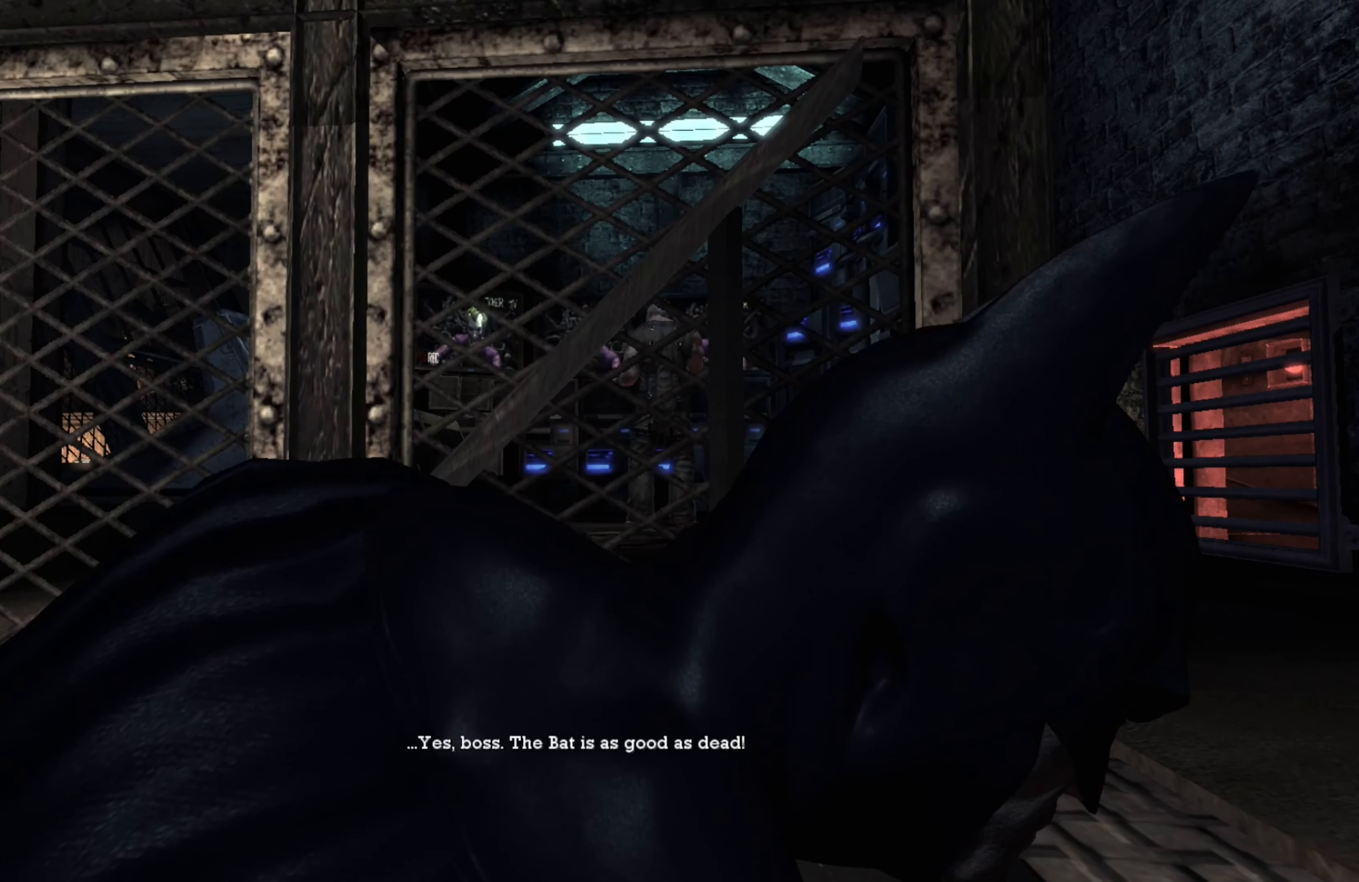
{"buttons": [], "left_stick": "center", "right_stick": "center", "events": [[240, "R2", "up"]]}
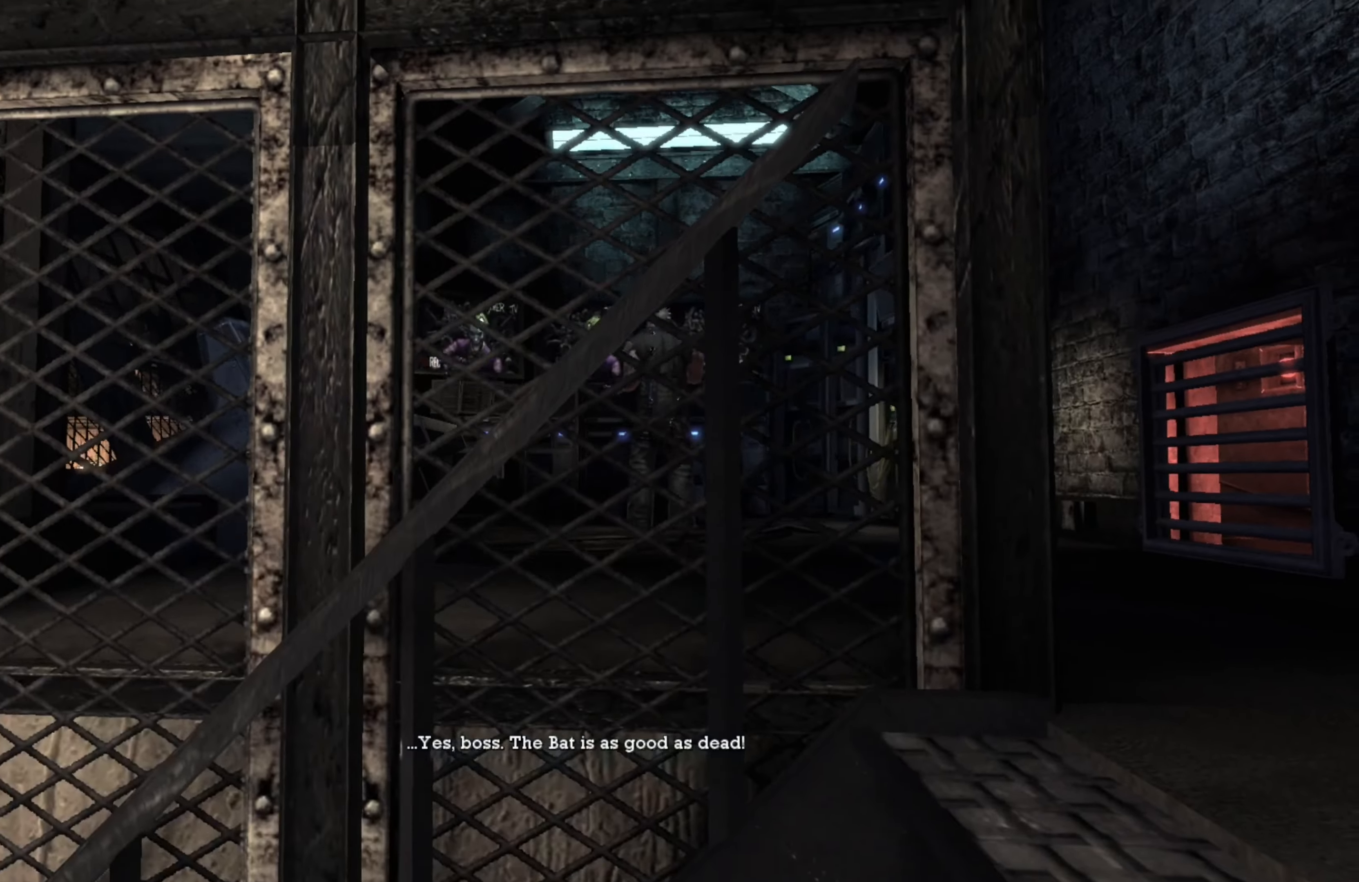
{"buttons": [], "left_stick": "center", "right_stick": "center", "events": []}
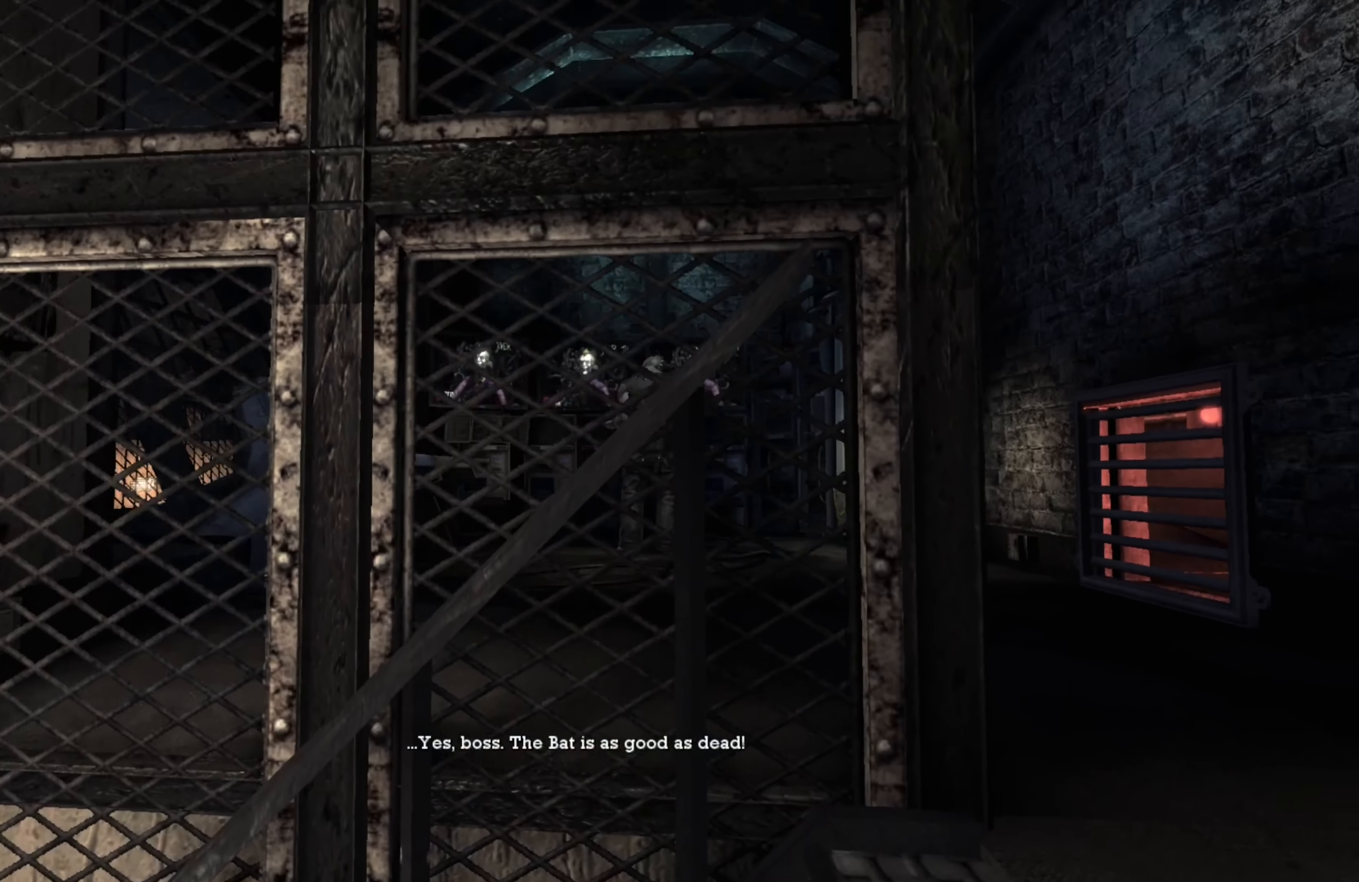
{"buttons": [], "left_stick": "center", "right_stick": "center", "events": []}
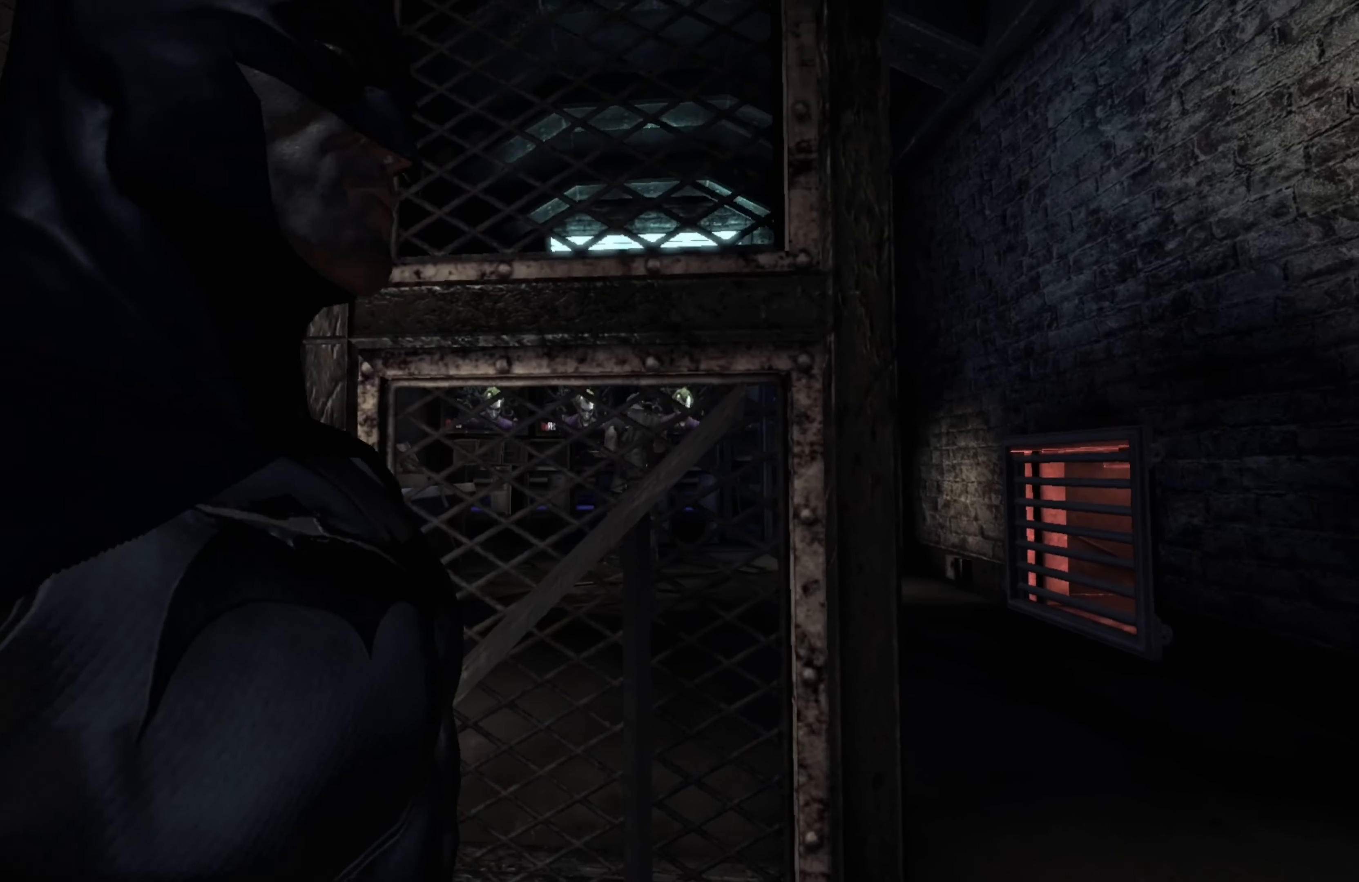
{"buttons": ["R2"], "left_stick": "center", "right_stick": "center", "events": [[320, "R2", "down"]]}
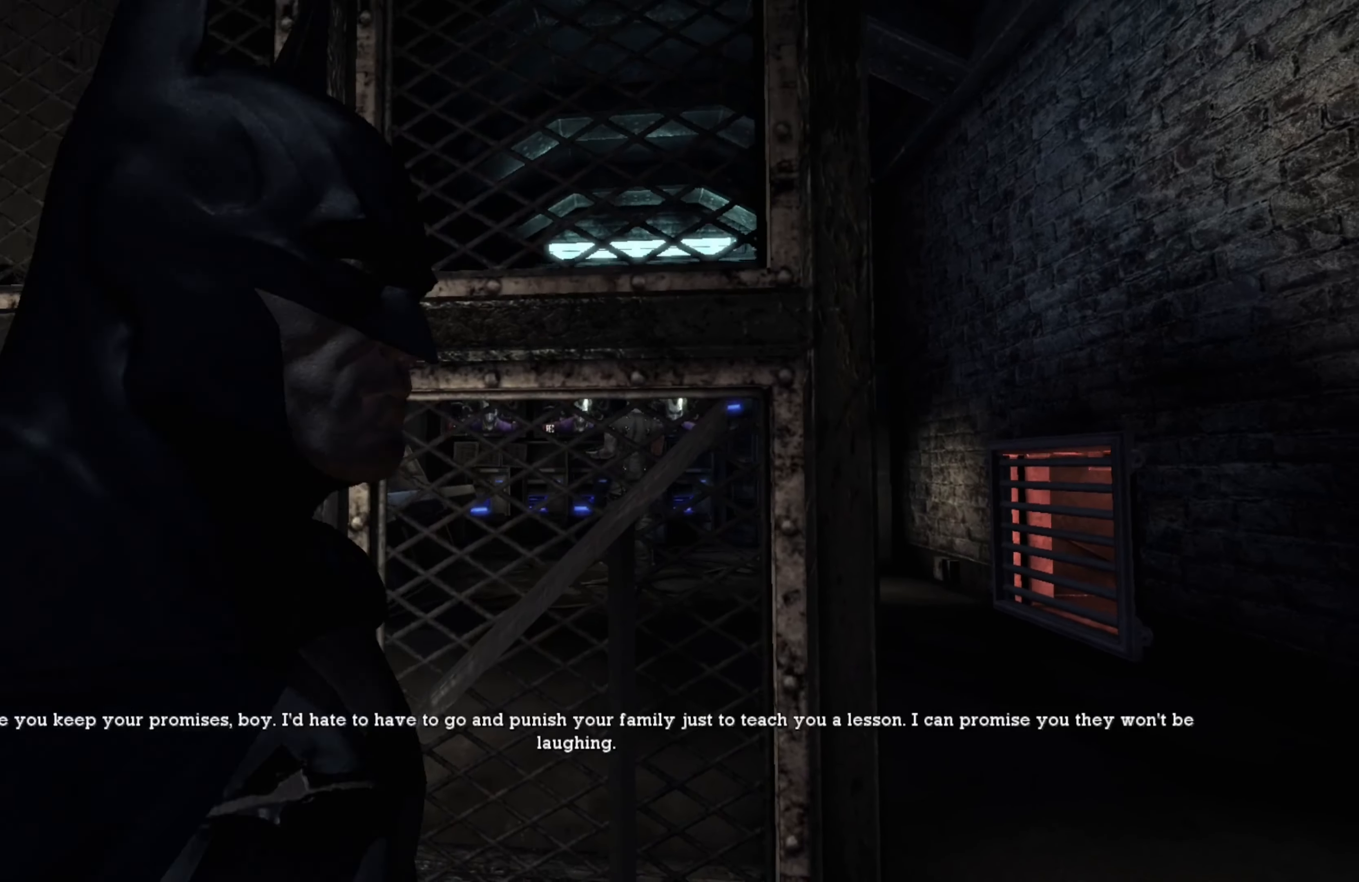
{"buttons": ["R2"], "left_stick": "center", "right_stick": "center", "events": []}